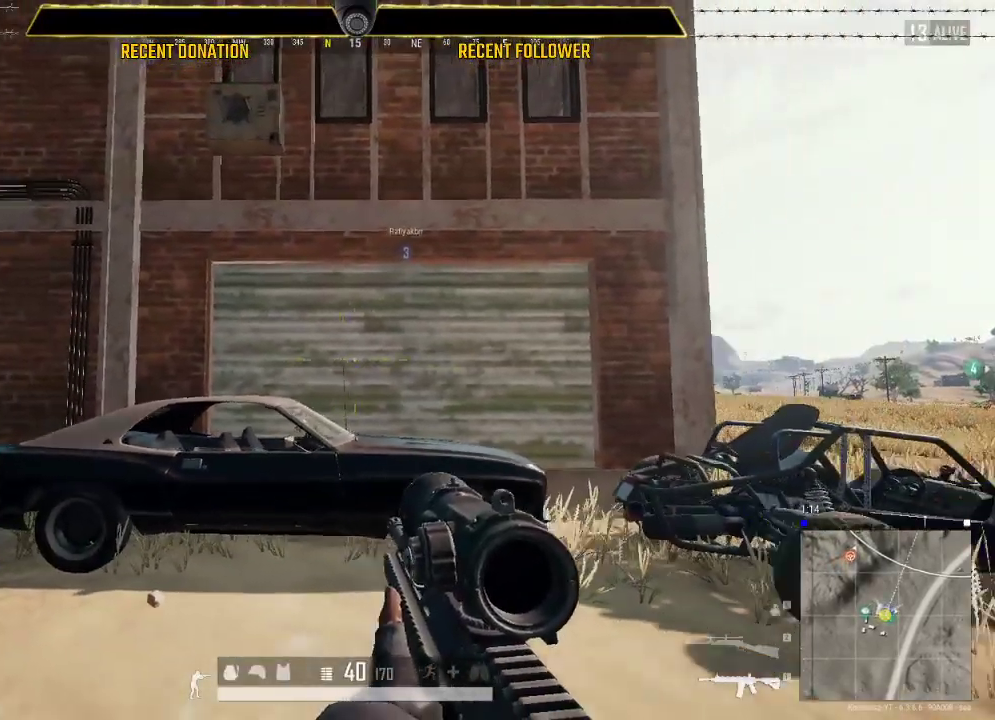
Gameplay with keyboard and mouse; each line is a JSON object with the keys and mouse buttons held at the frame after it. "events" lists presses ("down") and releases ("up") of "1", "2", "3", "4", "5", "a", "alt", "c", "caps_lock", "ctrl", "d", "e", "f", "g", "q", "r", "s", "shift", "space", "t", "tab", "v", "w", "x", "z", "mouse_left", "mouse_wheel" and "mouse_right" between this image and that frame as [ms after this image, input, new state], when the widget could be followed in between. "mouse_left", "mouse_wheel", "mouse_right" = the "left", "wheel", "right" buttons of the "mouse" list. No other keys are recorded. "wheel" means that the mouse wheel is clicked or scrolled. Not read: mouse_move.
{"keys": ["caps_lock", "d"], "mouse": [], "events": [[266, "caps_lock", "down"]]}
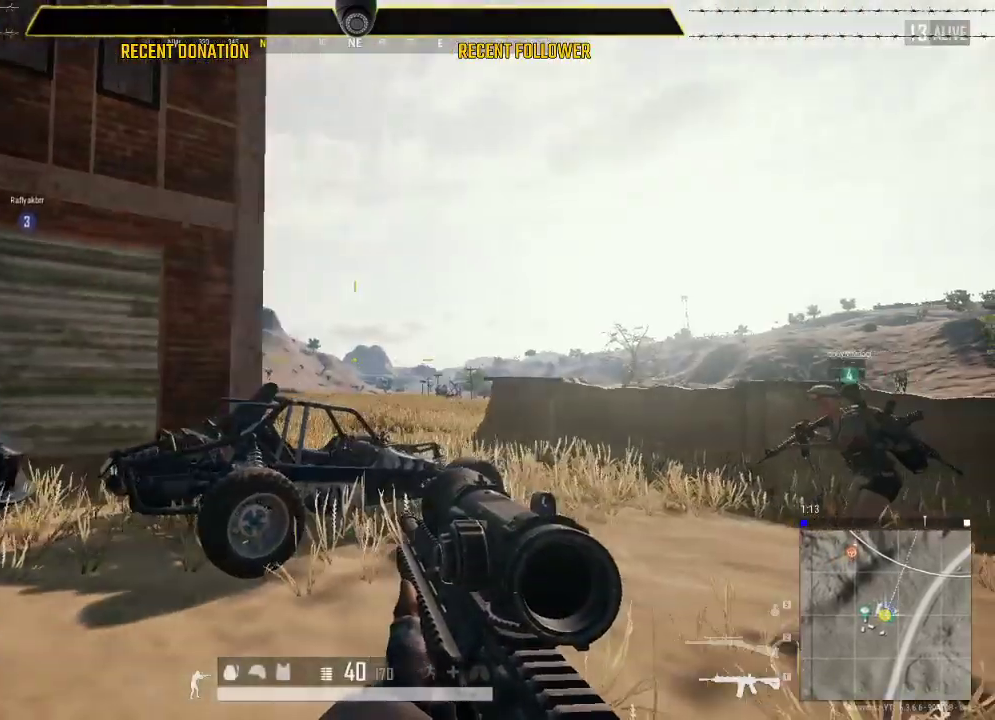
{"keys": ["caps_lock", "d", "shift", "w"], "mouse": [], "events": [[183, "w", "down"], [233, "shift", "down"]]}
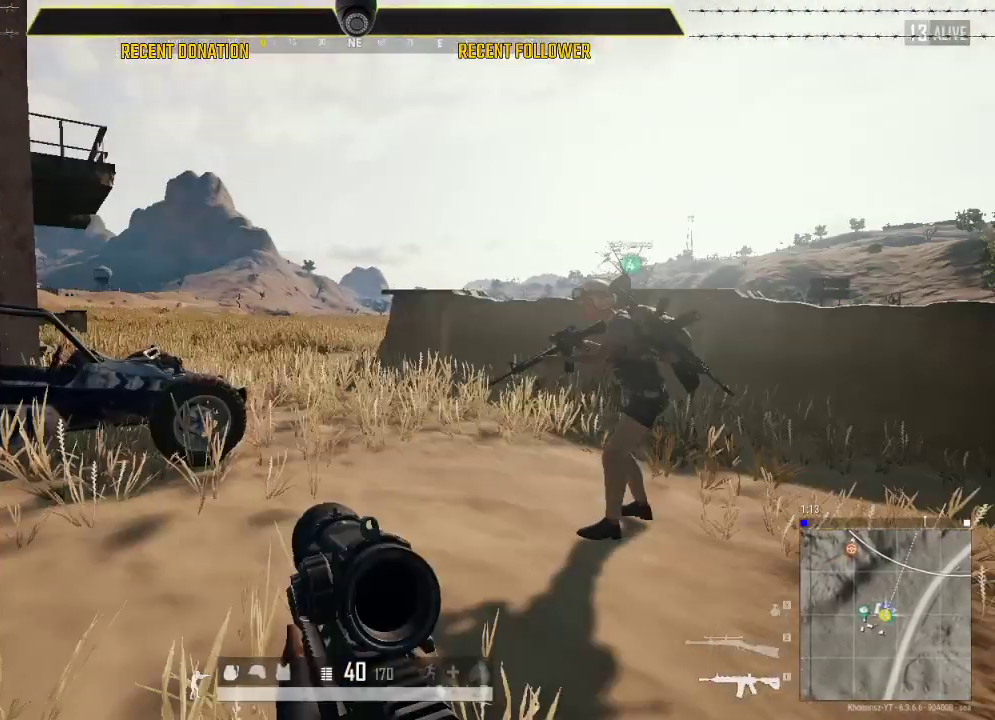
{"keys": ["caps_lock", "d", "shift", "w"], "mouse": [], "events": []}
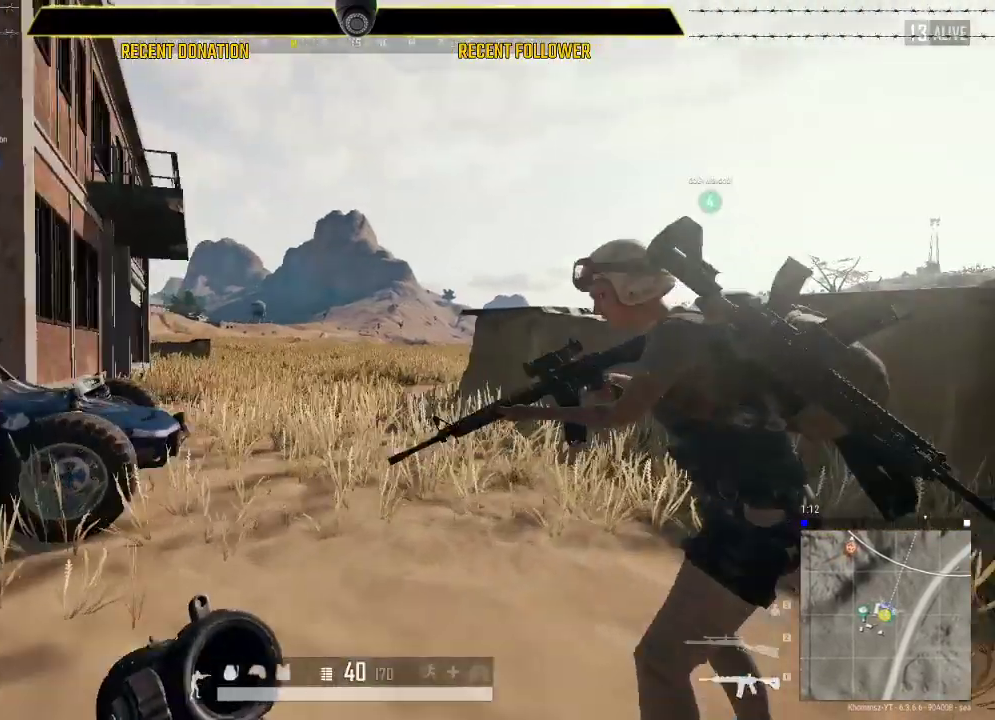
{"keys": ["d", "w"], "mouse": [], "events": [[333, "shift", "up"], [416, "caps_lock", "up"]]}
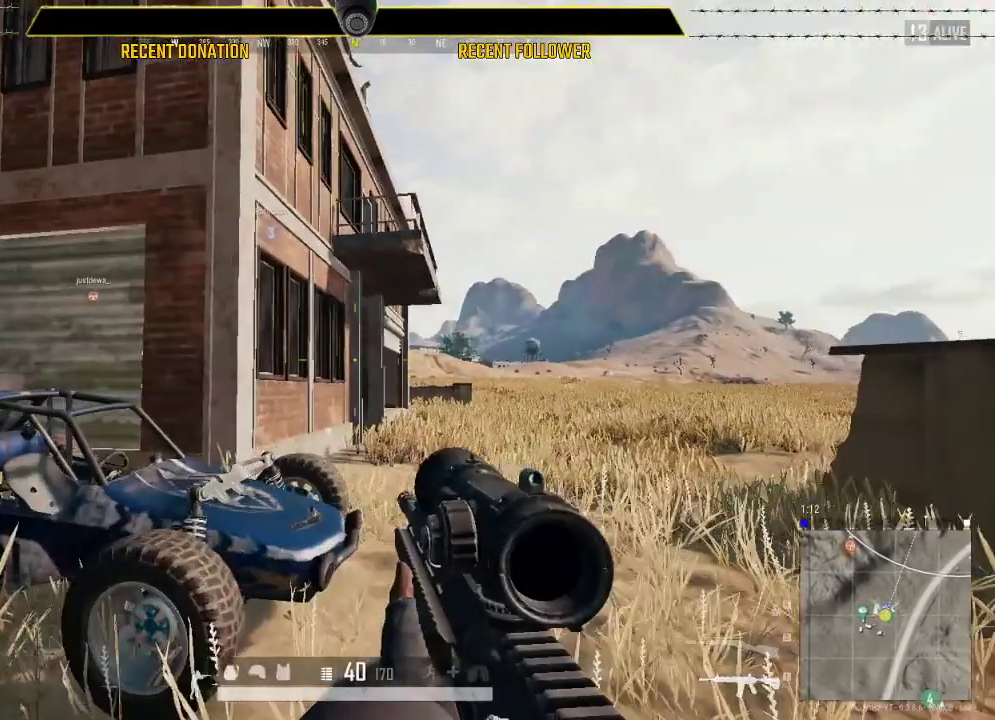
{"keys": ["caps_lock", "d"], "mouse": [], "events": [[200, "caps_lock", "down"], [200, "w", "up"]]}
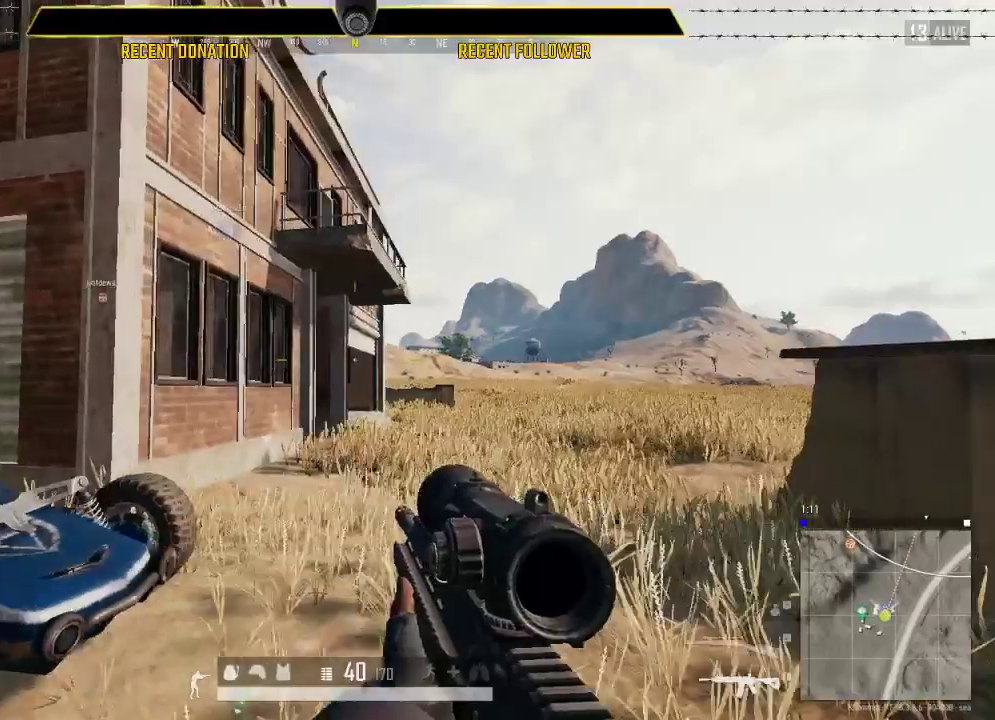
{"keys": ["d"], "mouse": [], "events": [[483, "caps_lock", "up"]]}
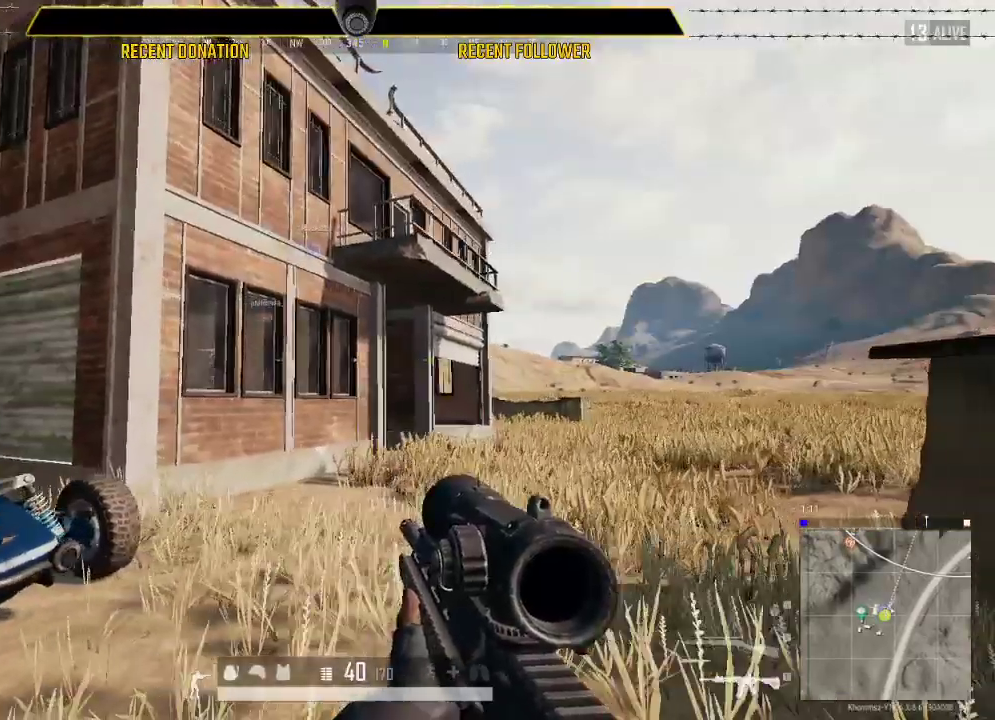
{"keys": ["caps_lock", "d"], "mouse": [], "events": [[133, "d", "up"], [416, "caps_lock", "down"], [416, "d", "down"]]}
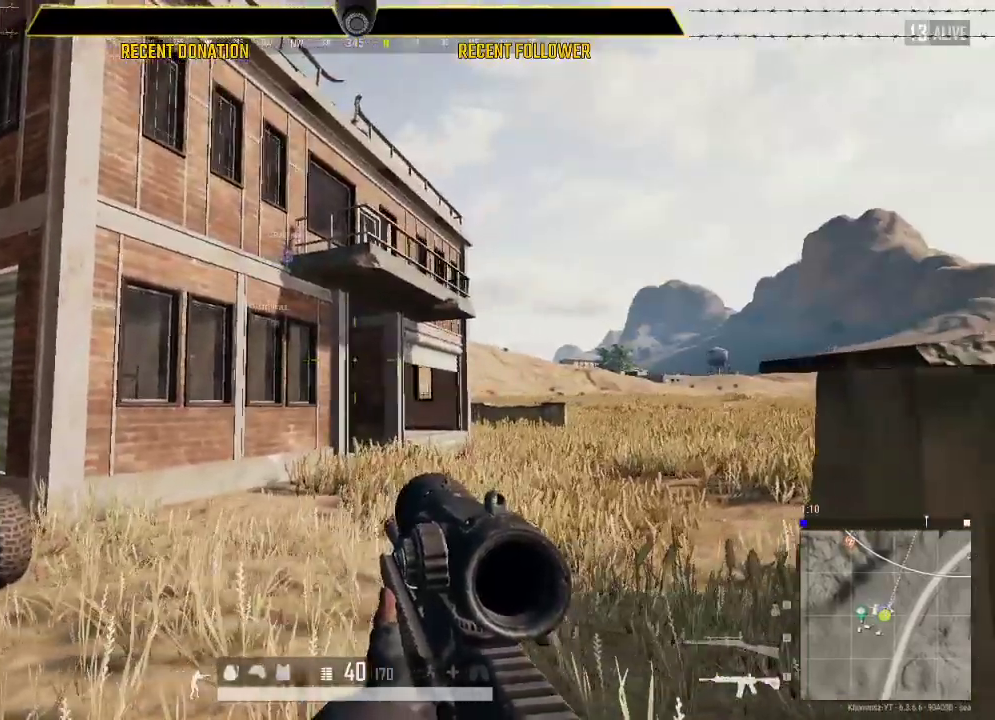
{"keys": ["caps_lock", "w"], "mouse": [], "events": [[283, "d", "up"], [333, "w", "down"]]}
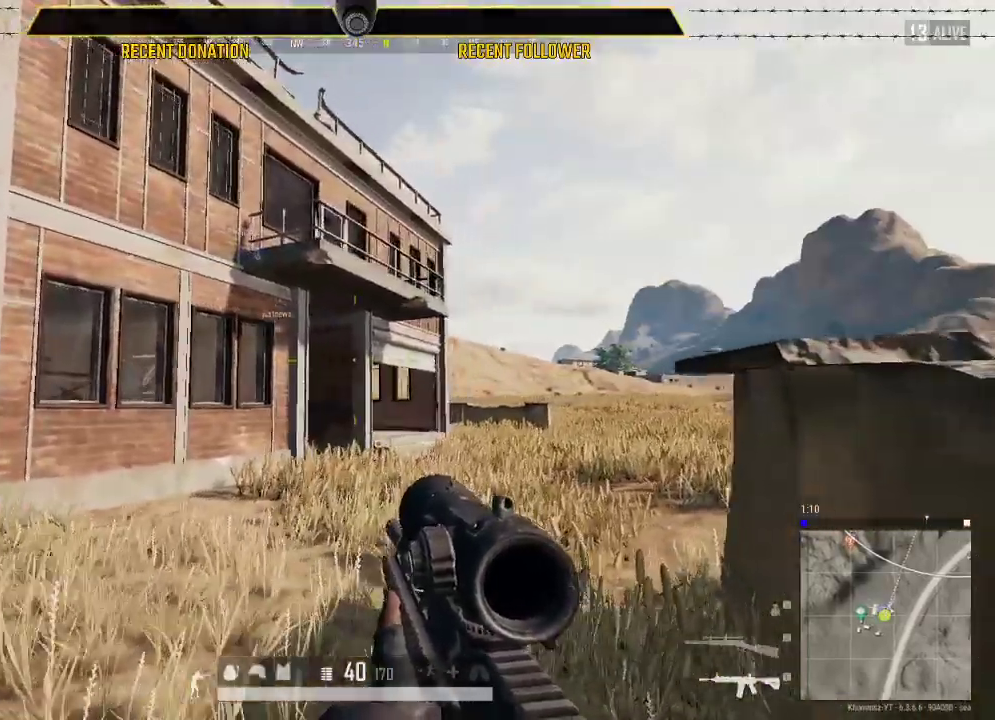
{"keys": ["caps_lock", "w"], "mouse": [], "events": []}
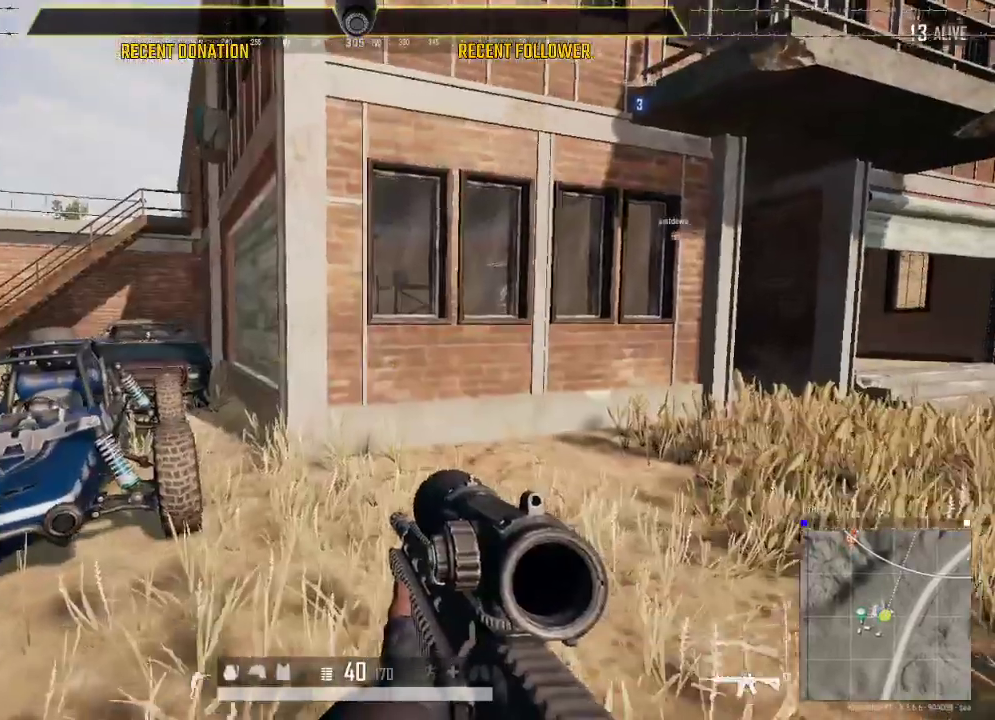
{"keys": ["caps_lock", "d"], "mouse": [], "events": [[83, "d", "down"], [350, "w", "up"]]}
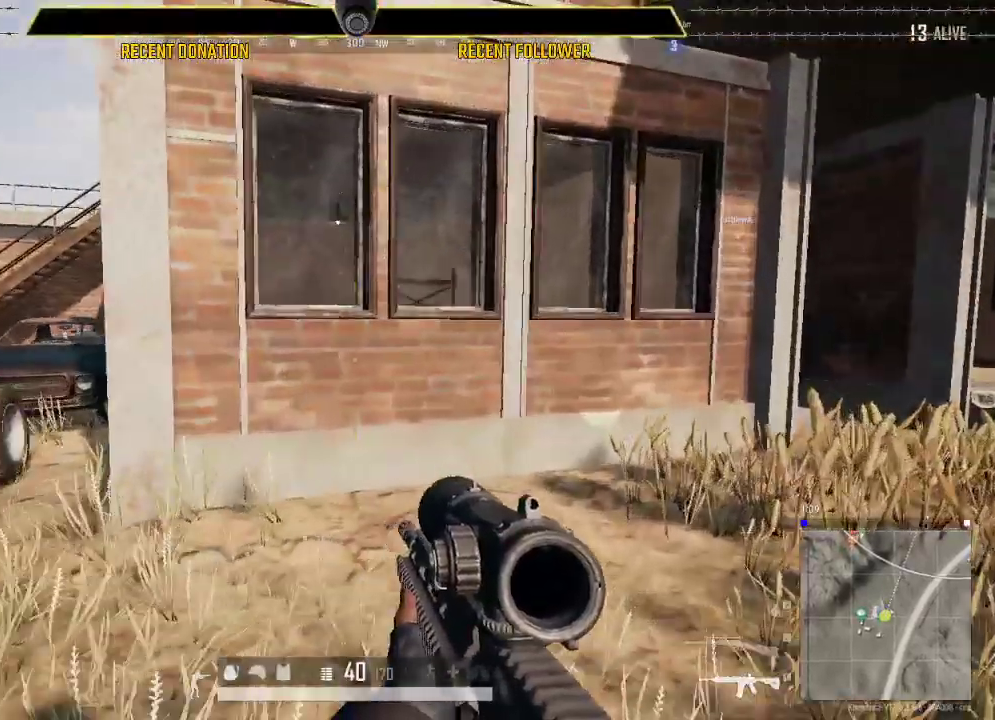
{"keys": ["caps_lock", "s"], "mouse": [], "events": [[50, "d", "up"], [50, "s", "down"]]}
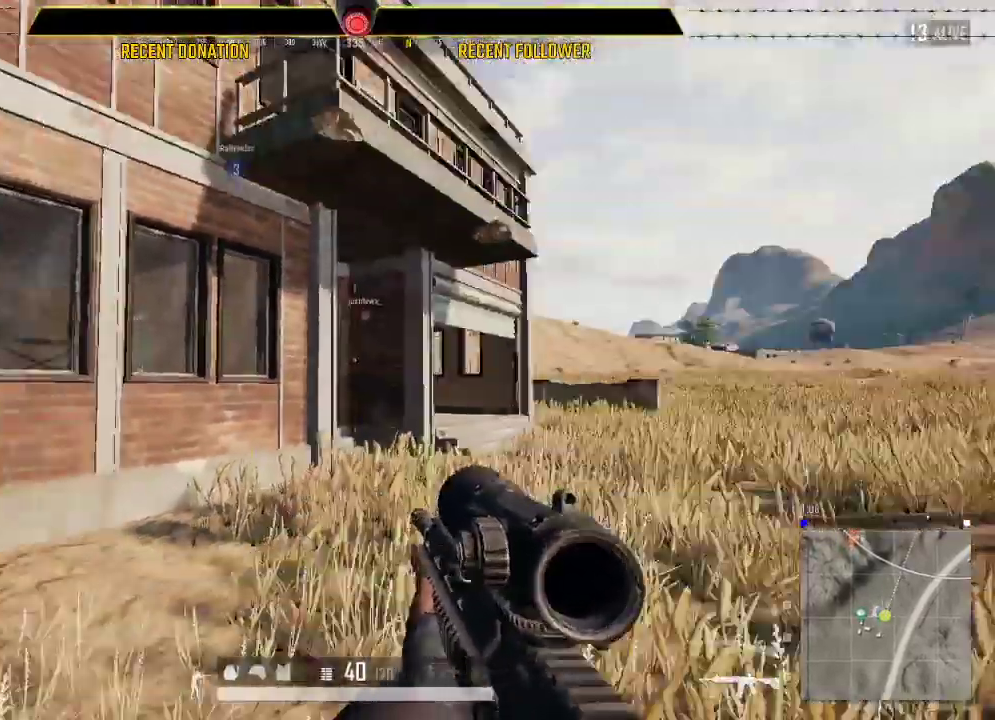
{"keys": ["caps_lock", "s"], "mouse": [], "events": []}
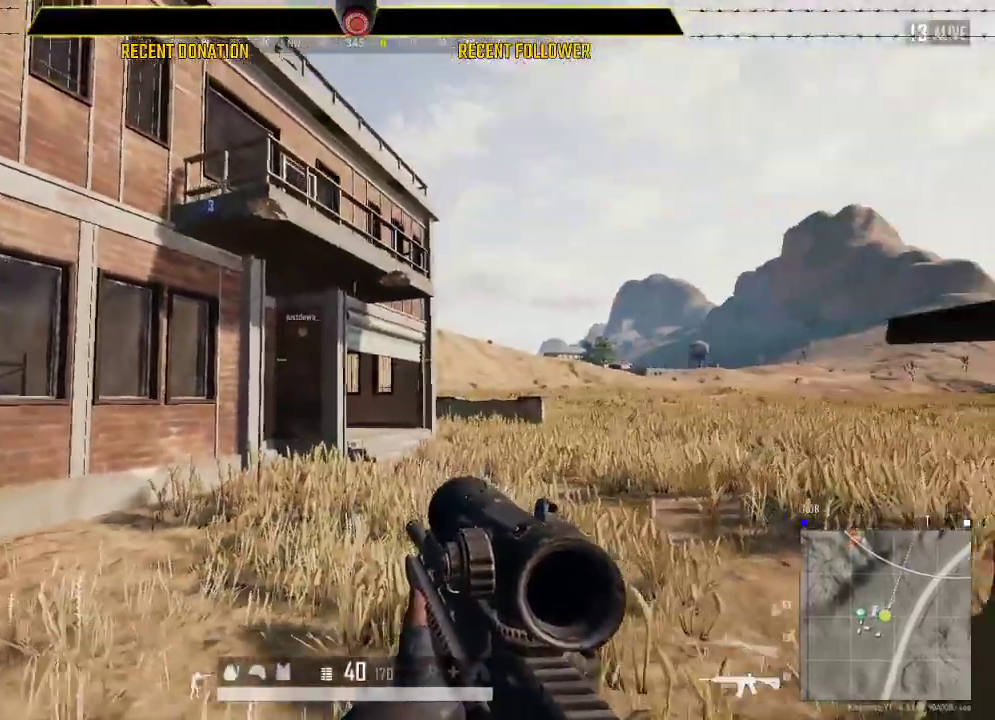
{"keys": ["a", "s"], "mouse": [], "events": [[133, "caps_lock", "up"], [366, "a", "down"]]}
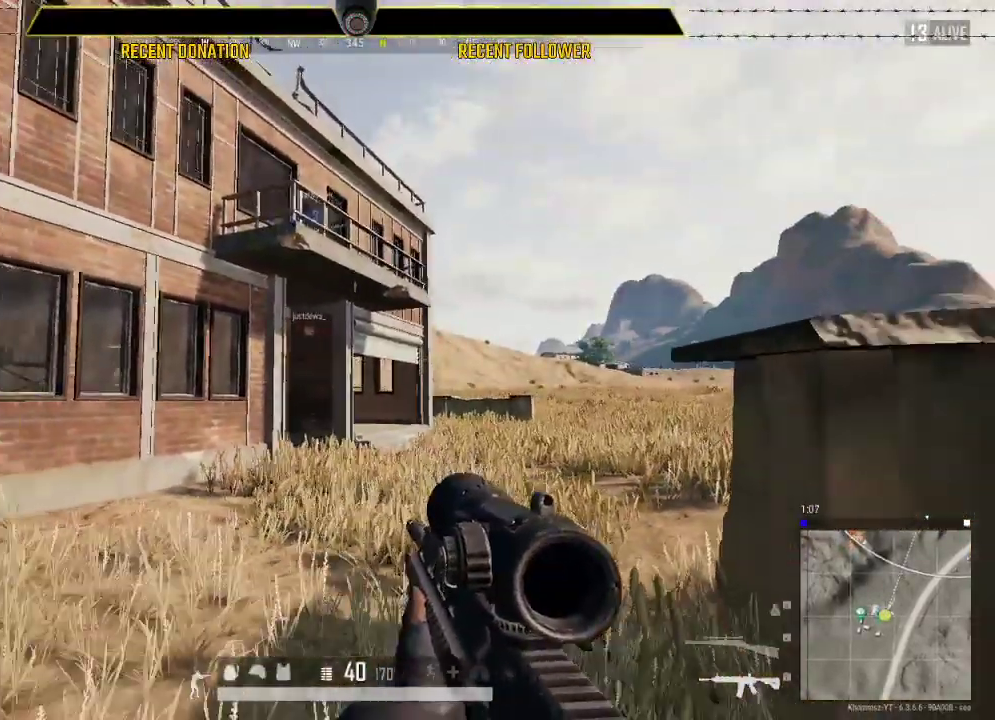
{"keys": ["a", "s"], "mouse": [], "events": []}
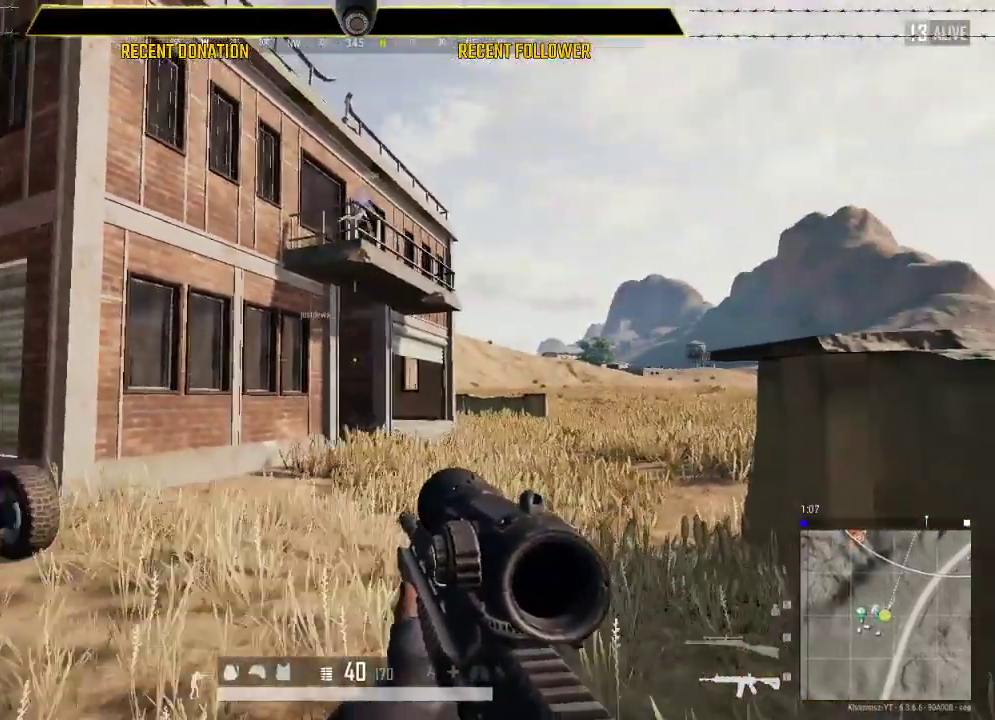
{"keys": ["a"], "mouse": [], "events": [[16, "s", "up"]]}
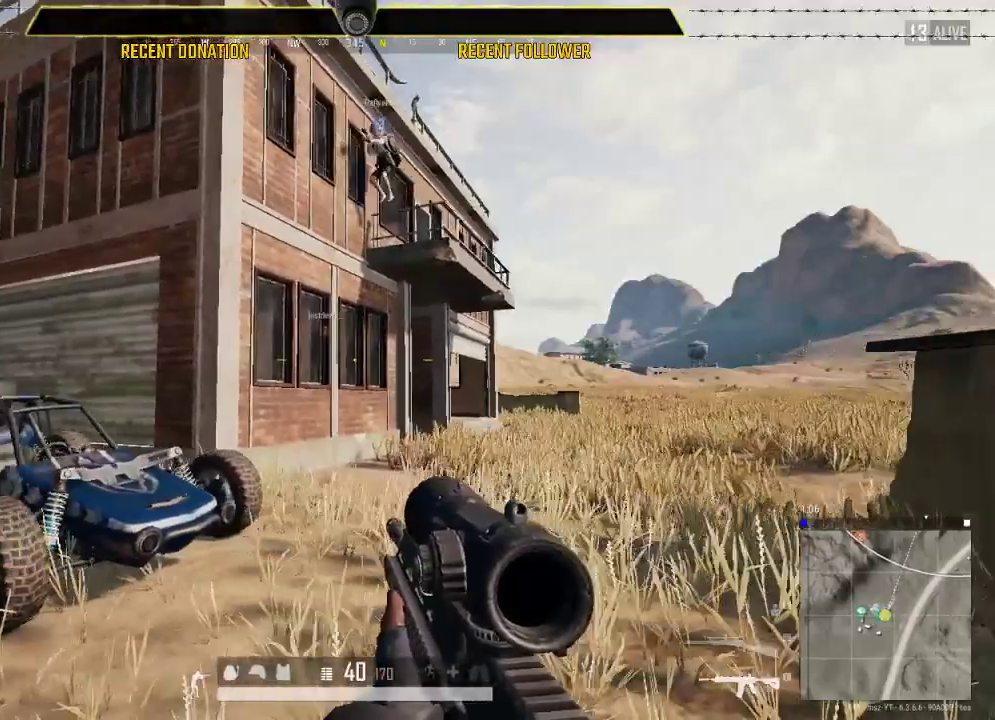
{"keys": ["a"], "mouse": [], "events": []}
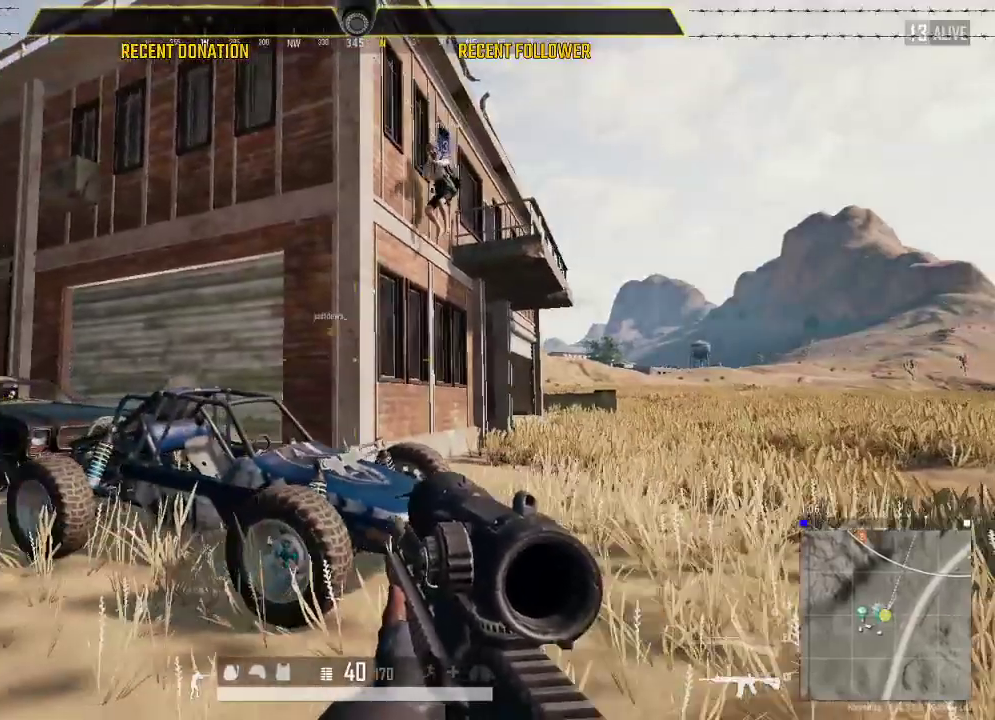
{"keys": ["a", "shift", "w"], "mouse": [], "events": [[283, "w", "down"], [383, "shift", "down"]]}
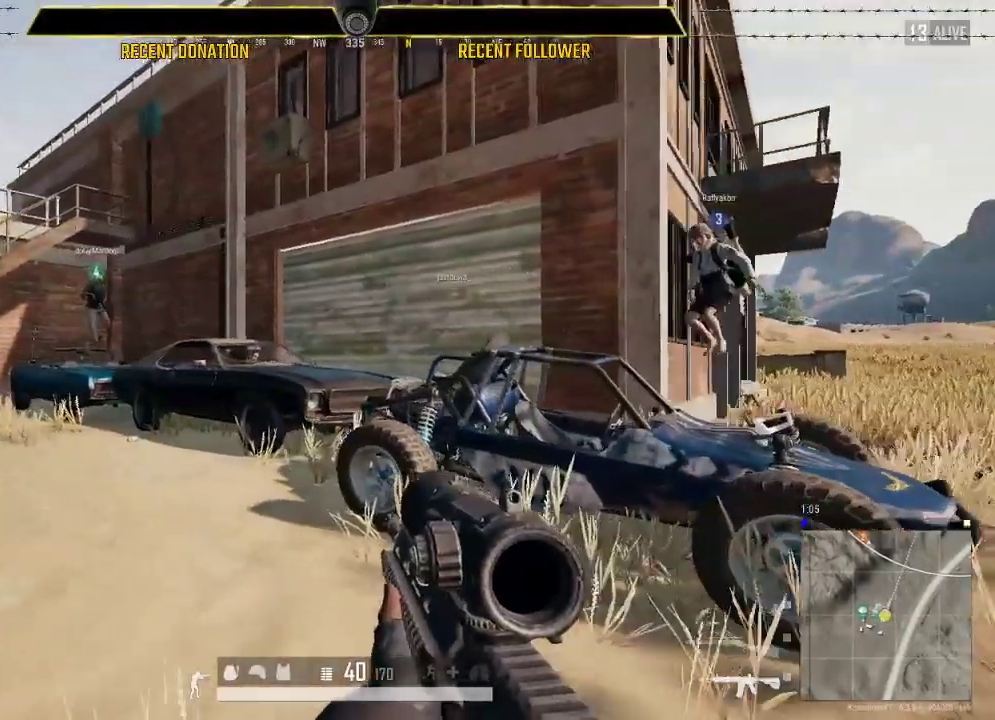
{"keys": ["a", "shift", "w"], "mouse": [], "events": []}
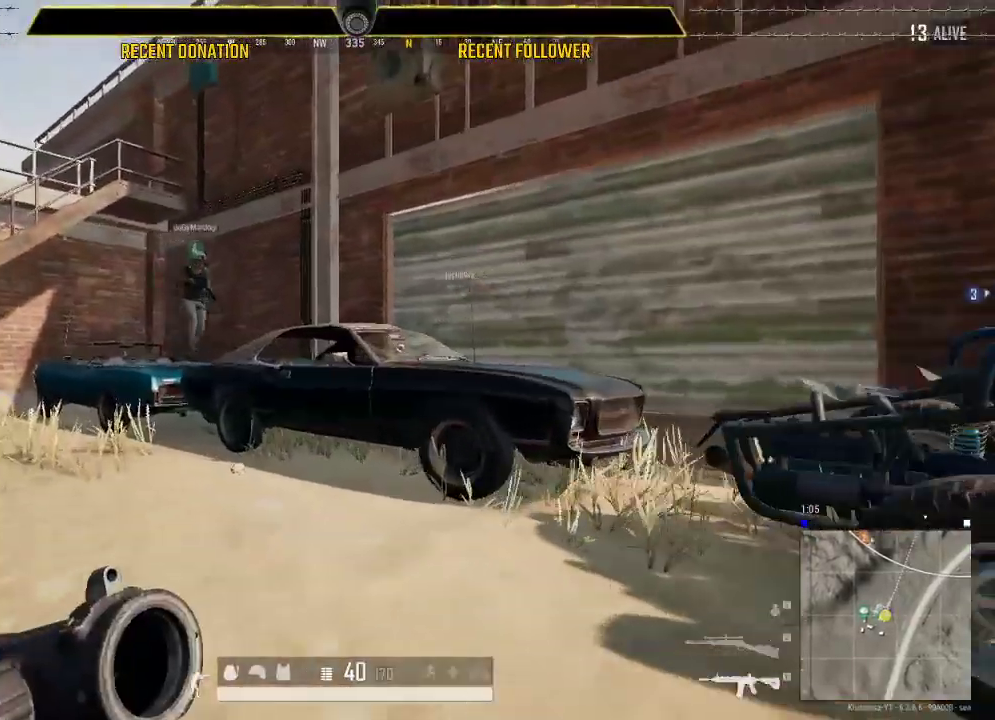
{"keys": ["a", "shift", "w"], "mouse": [], "events": []}
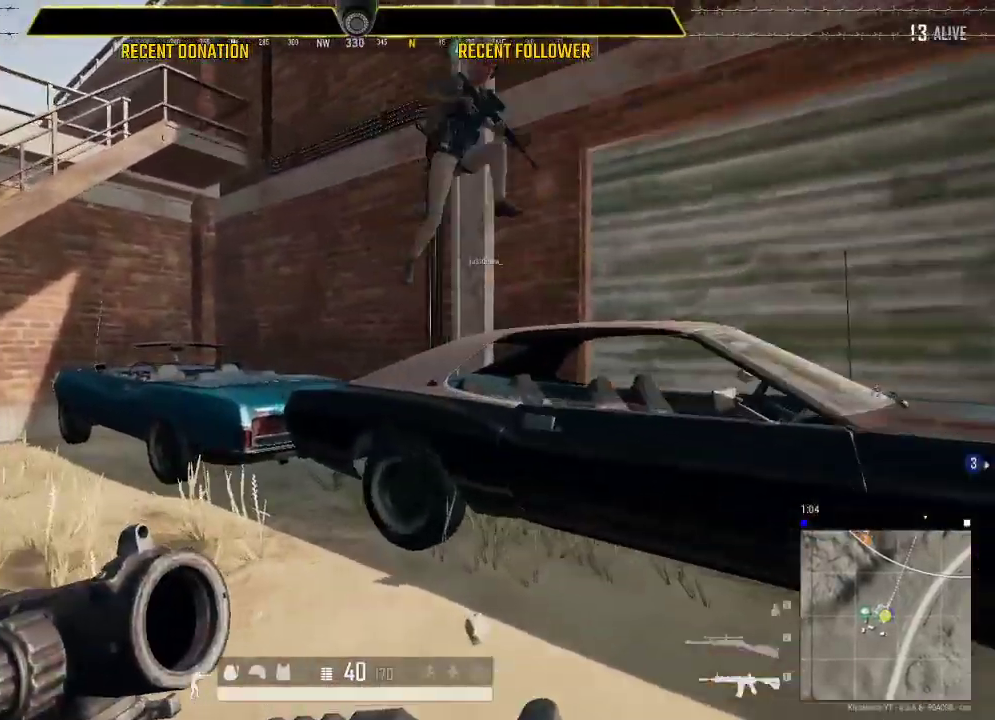
{"keys": ["a"], "mouse": [], "events": [[366, "shift", "up"], [366, "w", "up"]]}
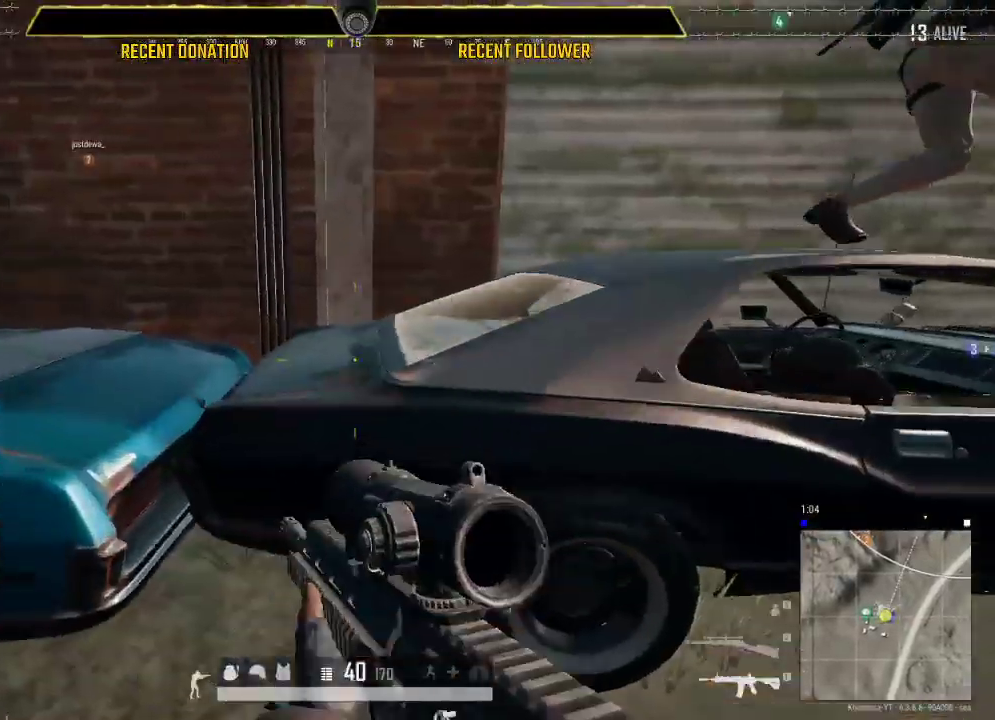
{"keys": ["s"], "mouse": [], "events": [[66, "s", "down"], [350, "a", "up"]]}
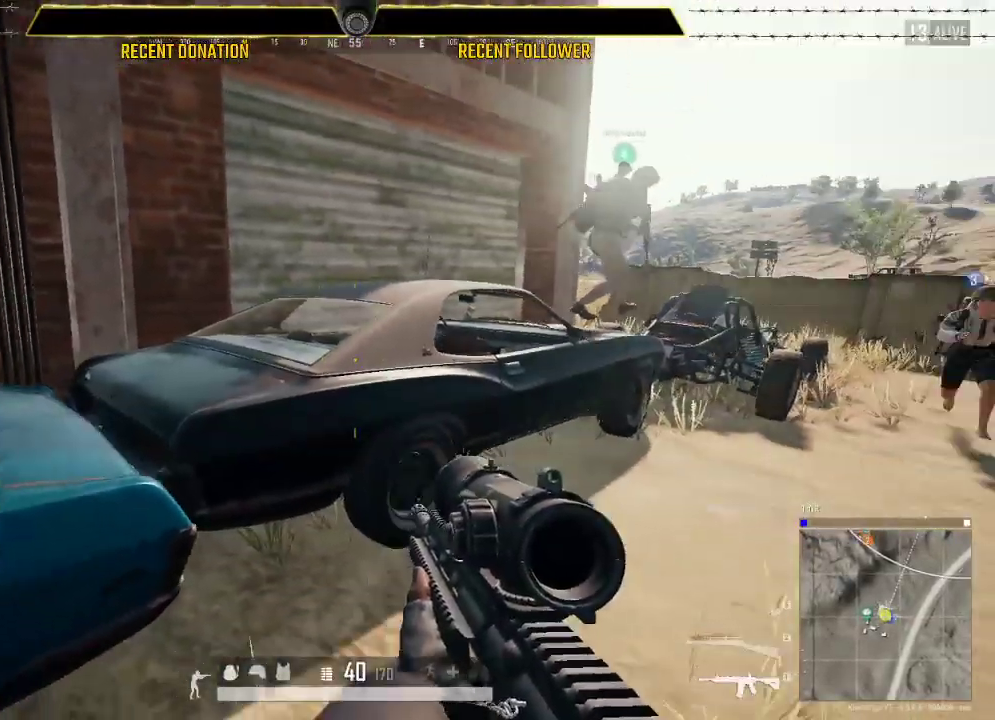
{"keys": ["a"], "mouse": [], "events": [[100, "x", "down"], [233, "x", "up"], [283, "s", "up"], [450, "a", "down"]]}
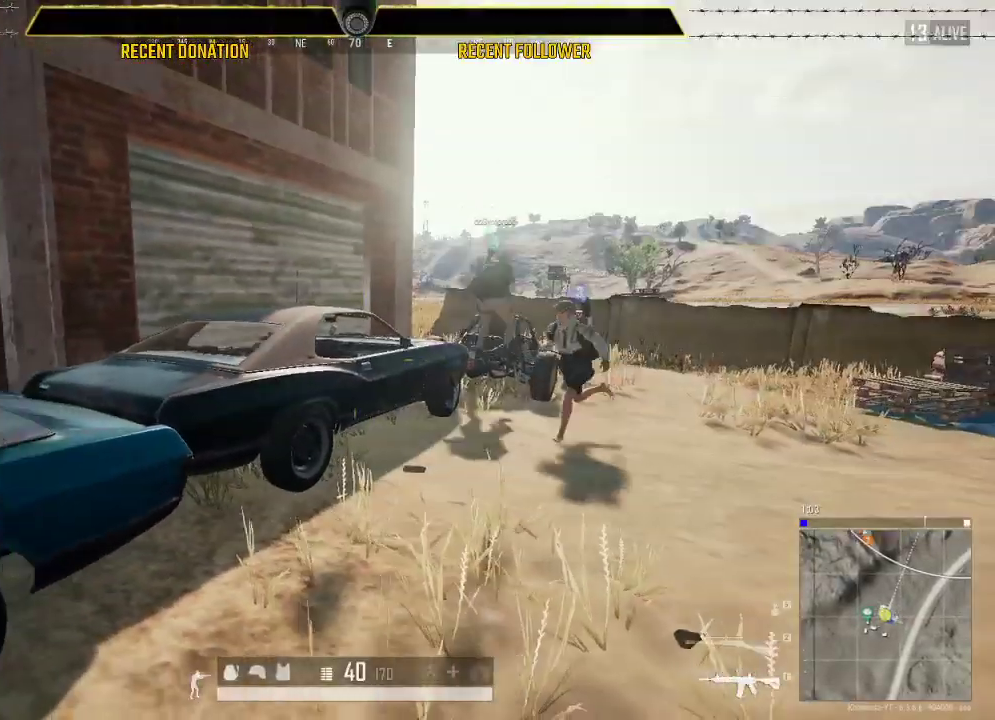
{"keys": [], "mouse": [], "events": [[100, "a", "up"]]}
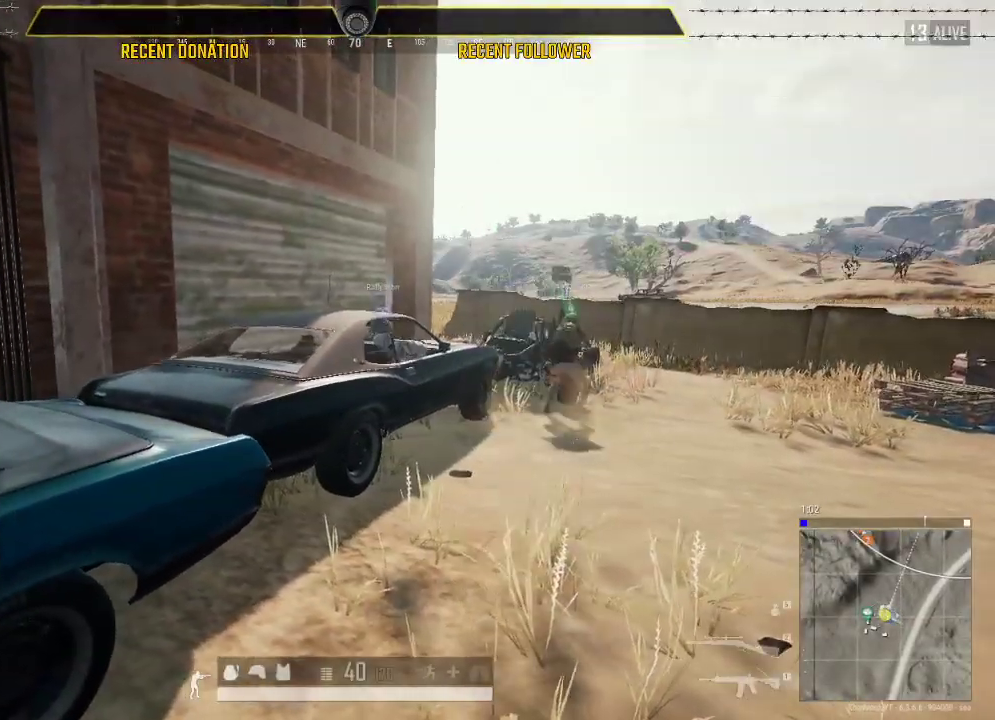
{"keys": ["a", "w"], "mouse": [], "events": [[300, "a", "down"], [300, "w", "down"]]}
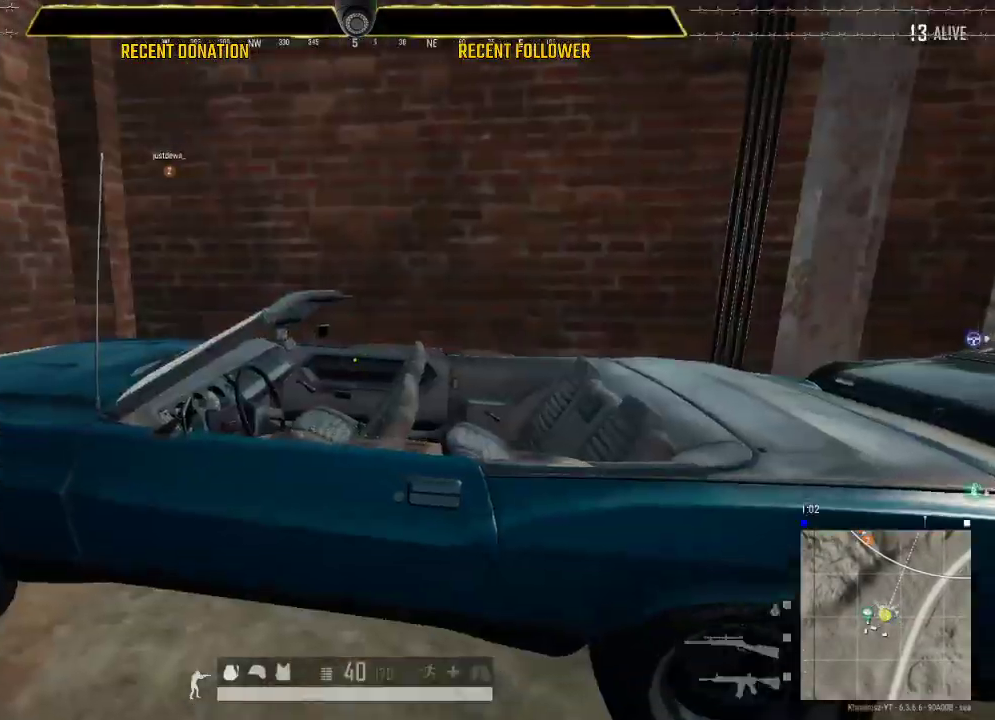
{"keys": [], "mouse": [], "events": [[166, "a", "up"], [416, "w", "up"]]}
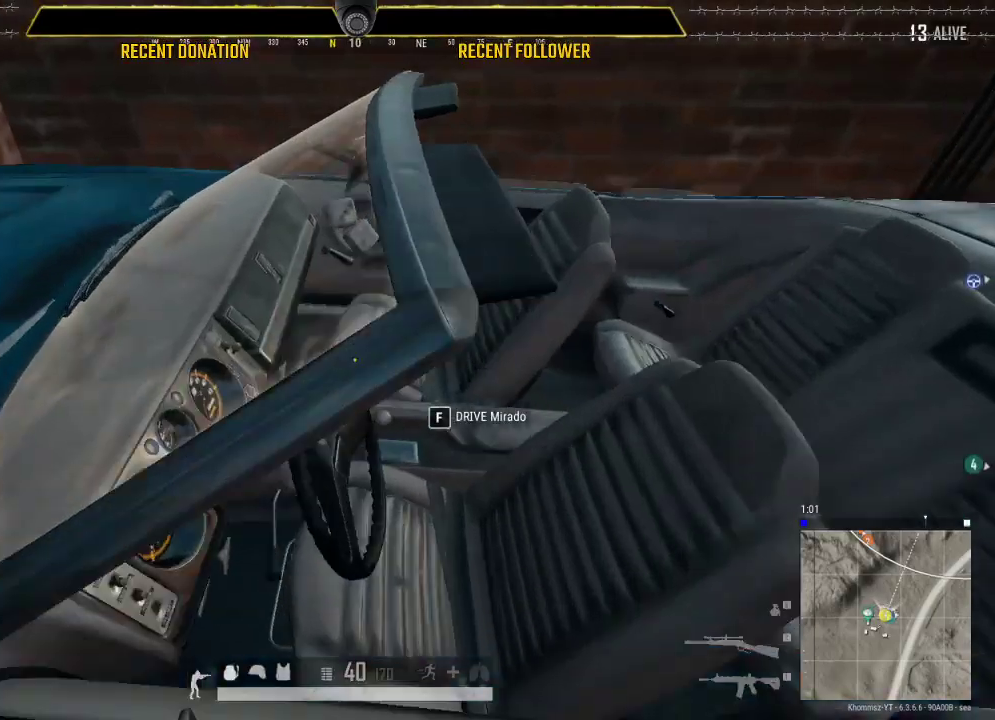
{"keys": [], "mouse": [], "events": [[200, "f", "down"], [283, "f", "up"]]}
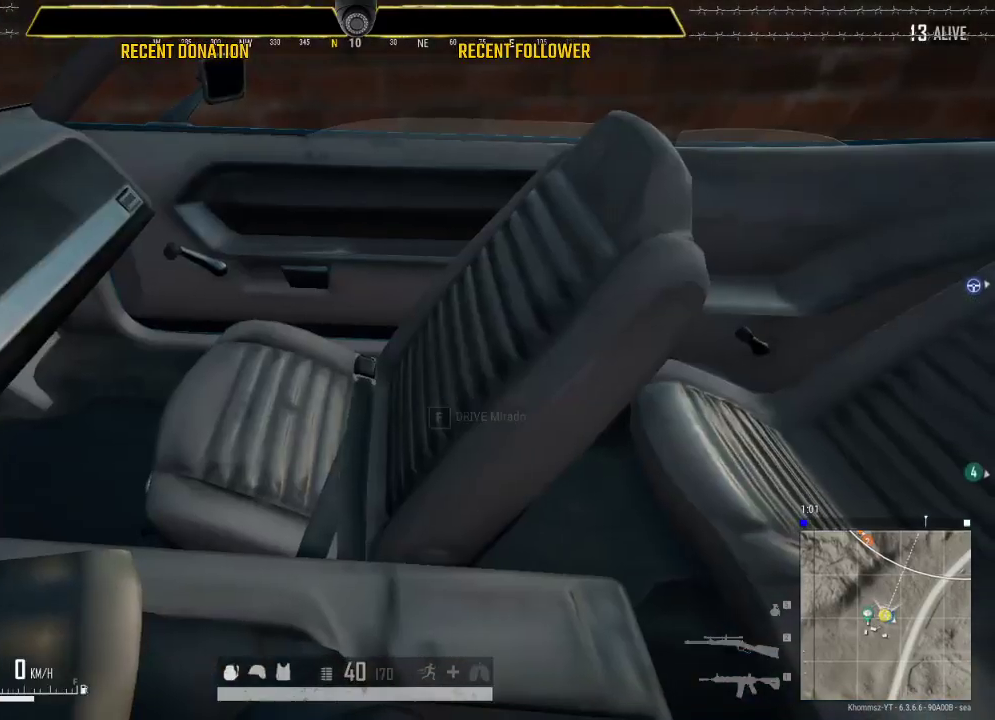
{"keys": [], "mouse": [], "events": []}
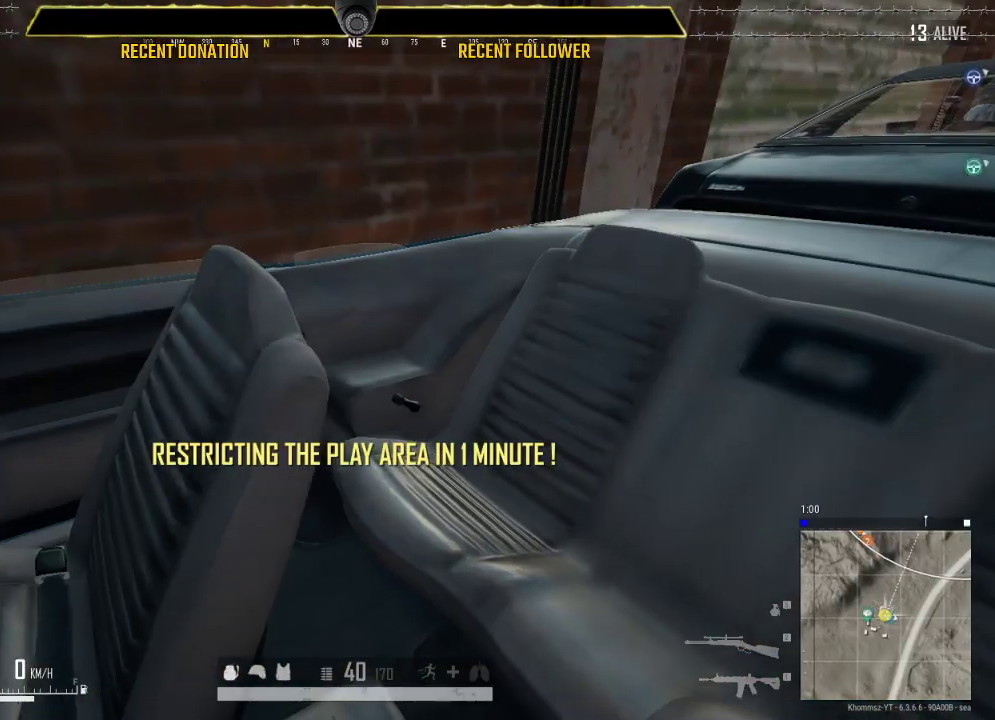
{"keys": [], "mouse": [], "events": []}
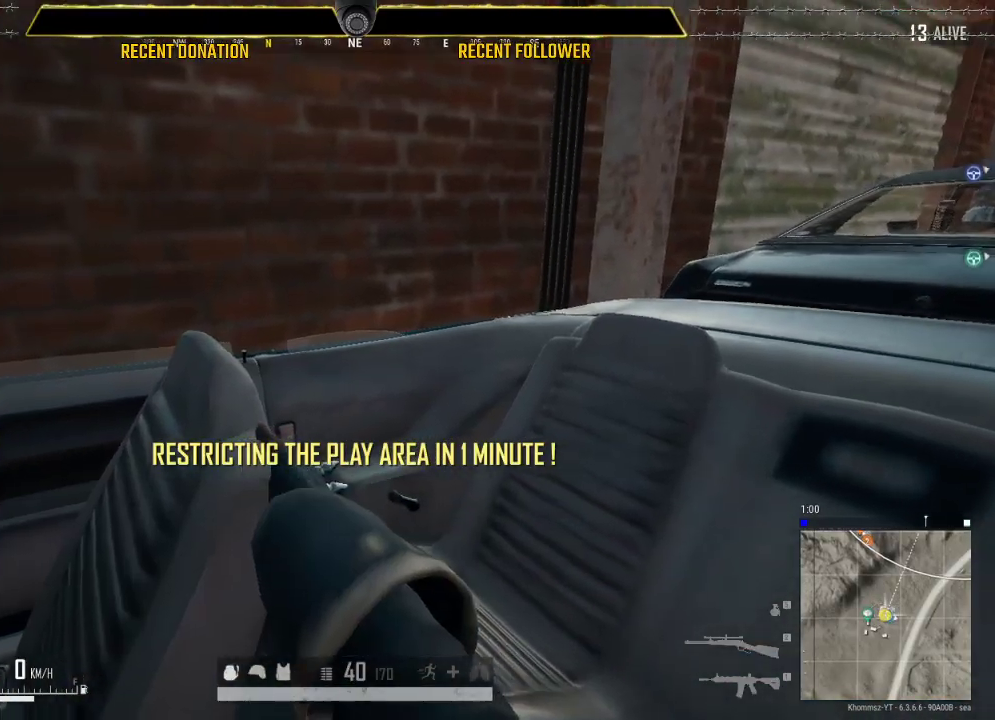
{"keys": [], "mouse": ["left"], "events": [[166, "mouse_left", "down"]]}